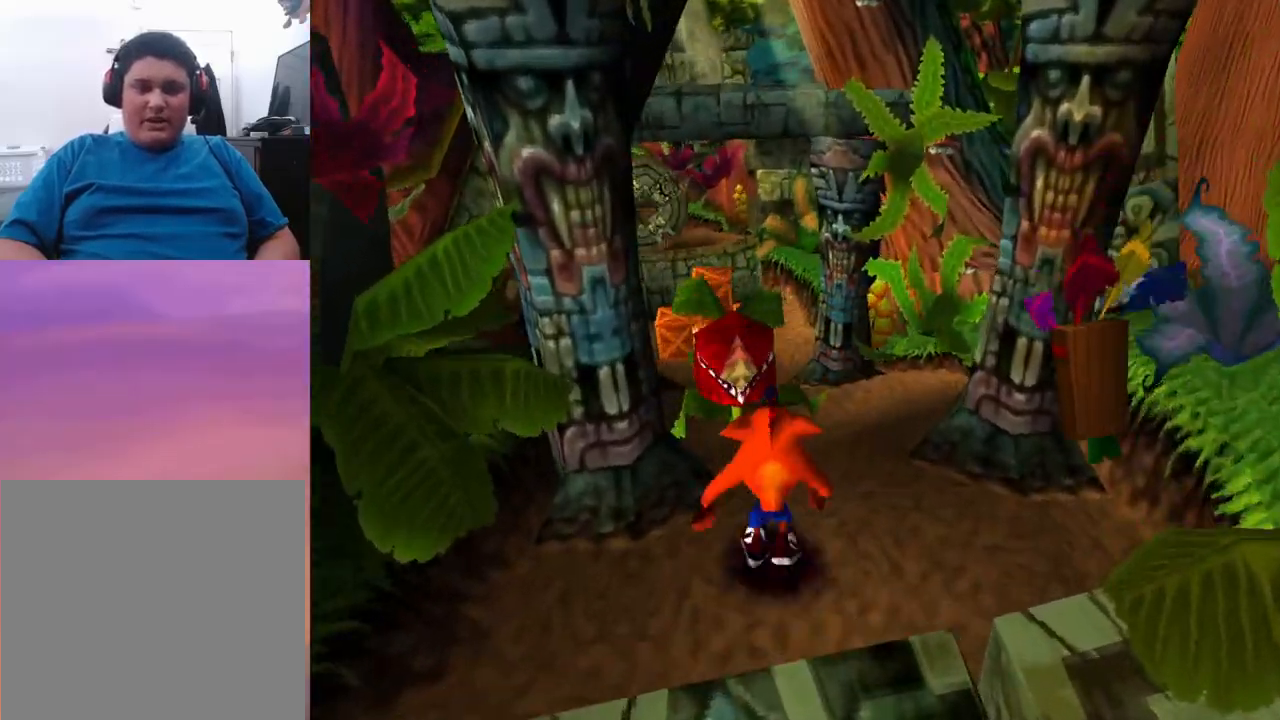
Gameplay with a controller (PlayStation layout); each line is a JSON object with the inputs held at the frame after it. "events" lists button and stick changes between this image and that frame as [ms after this image, input, new state], when the widget could be followed in between. Not read: left_stick right_stick.
{"buttons": ["DPAD_UP"], "events": [[300, "SQUARE", "down"], [400, "SQUARE", "up"]]}
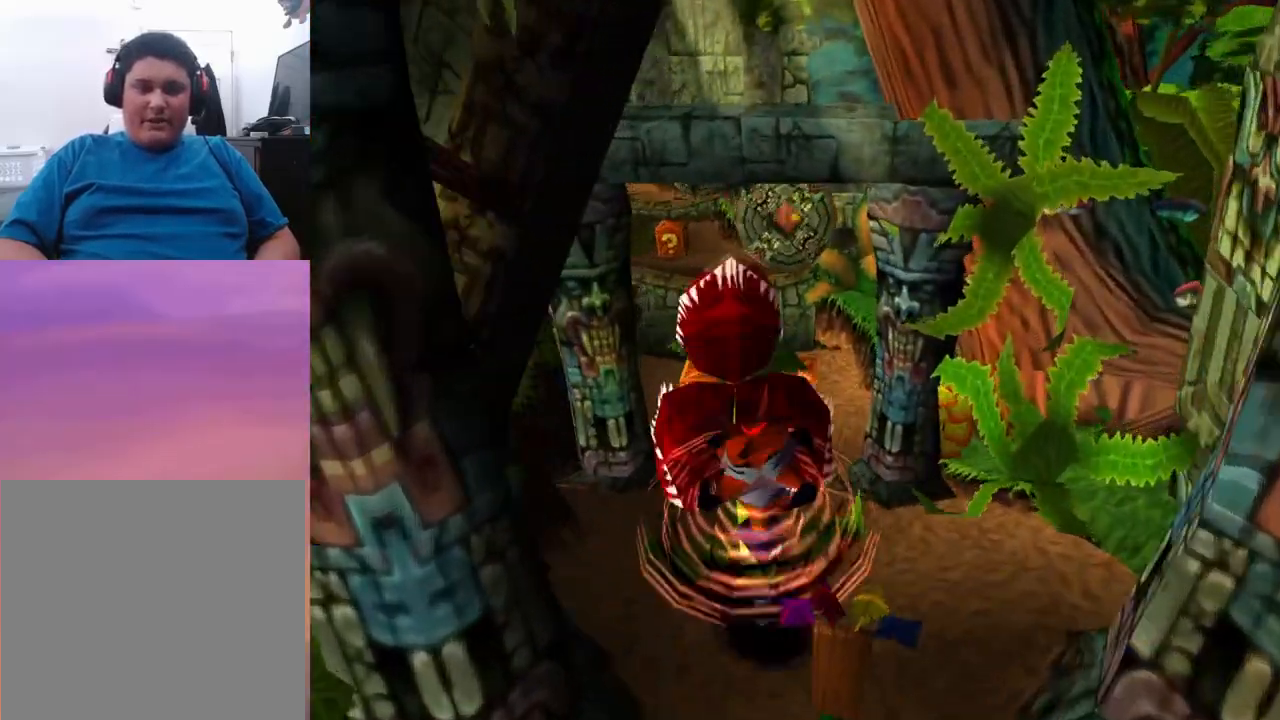
{"buttons": ["DPAD_UP"], "events": []}
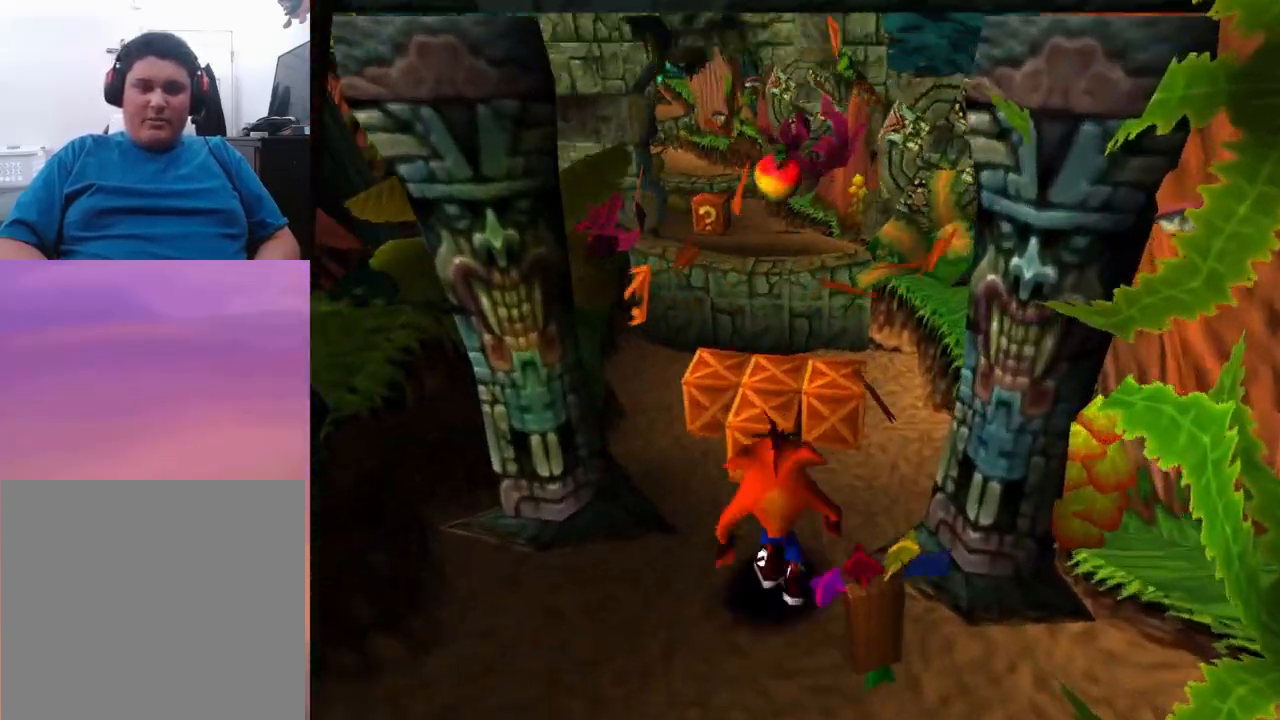
{"buttons": ["DPAD_UP"], "events": [[33, "CROSS", "down"], [367, "CROSS", "up"]]}
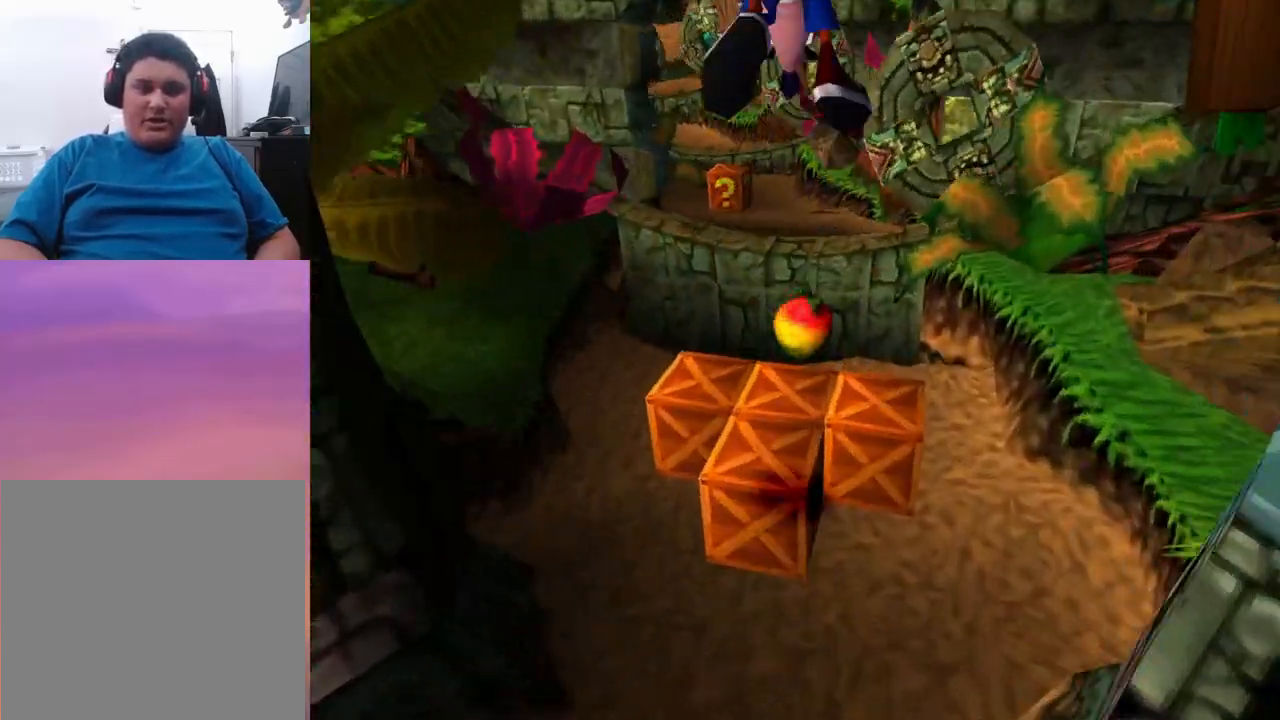
{"buttons": ["DPAD_DOWN"], "events": [[67, "DPAD_UP", "up"], [267, "DPAD_DOWN", "down"]]}
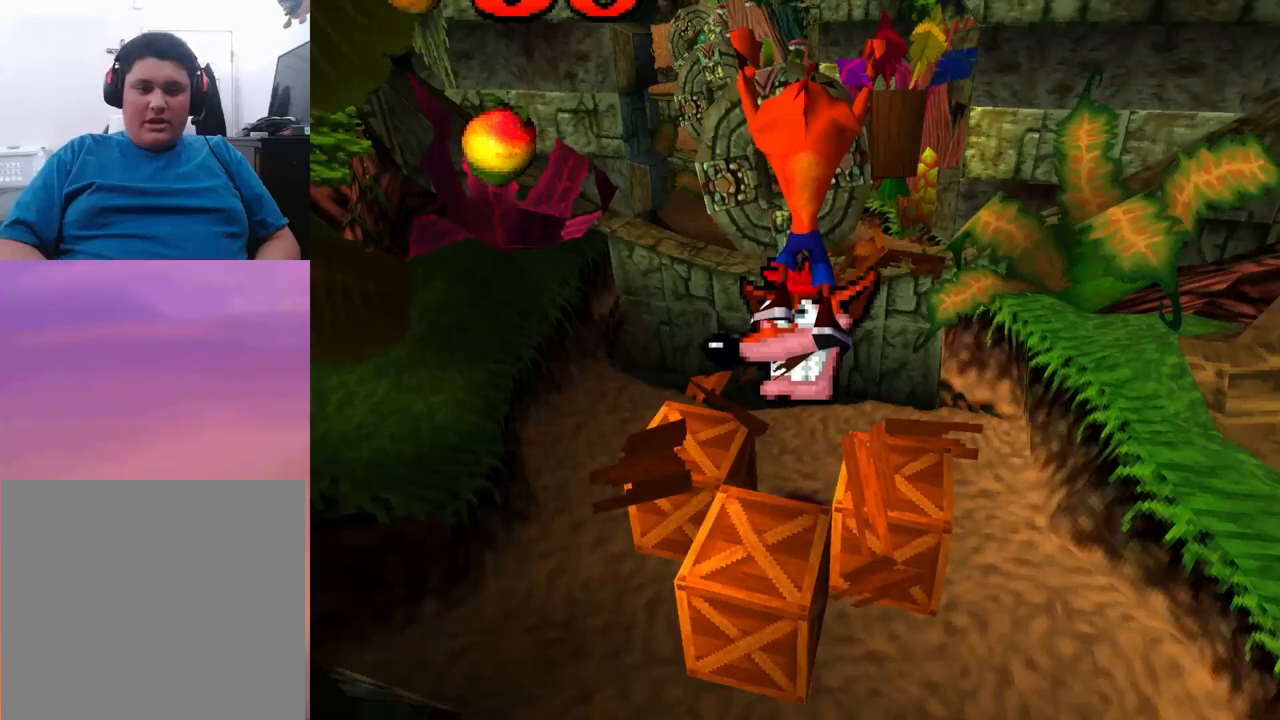
{"buttons": [], "events": [[67, "DPAD_DOWN", "up"]]}
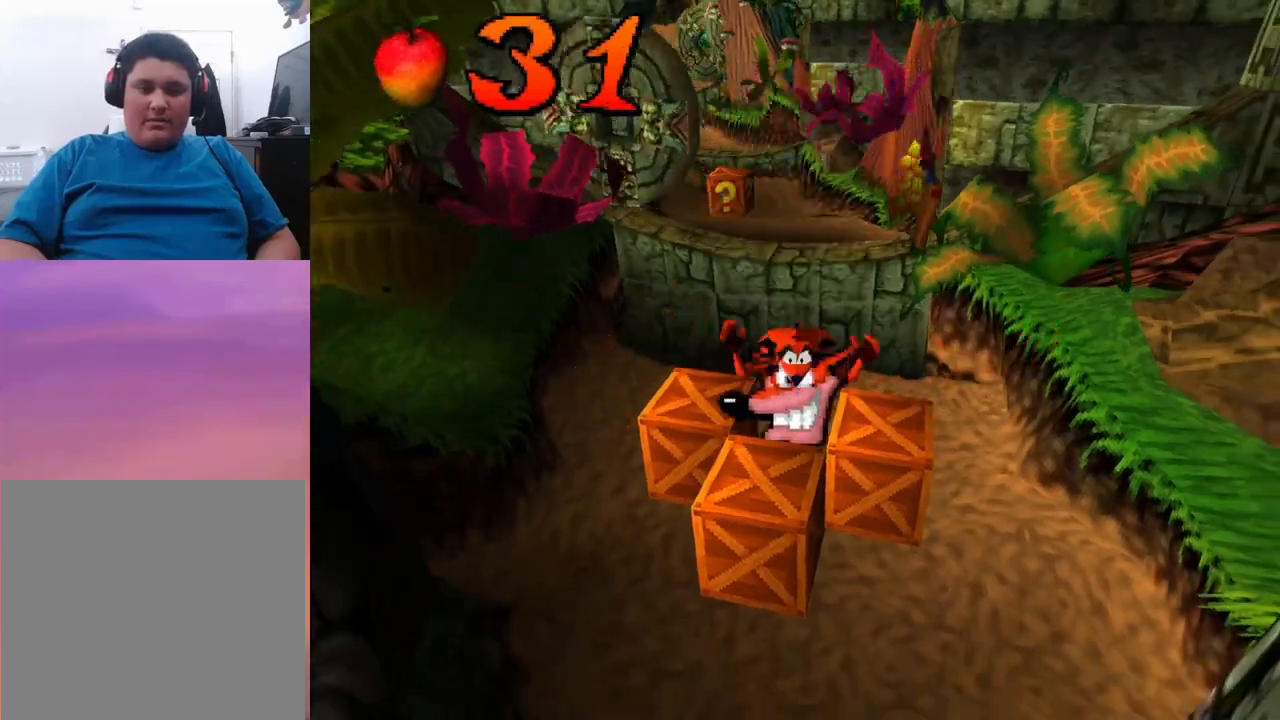
{"buttons": [], "events": [[200, "CROSS", "down"], [233, "DPAD_RIGHT", "down"], [267, "CROSS", "up"], [500, "DPAD_RIGHT", "up"]]}
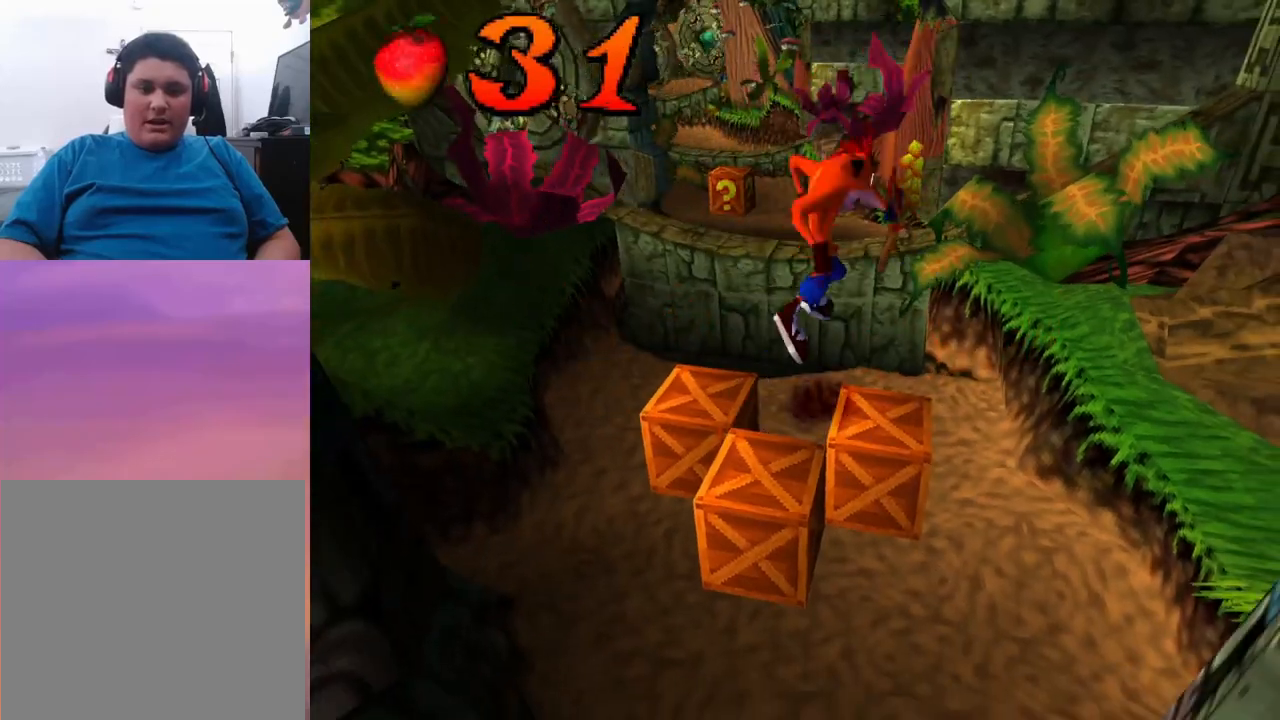
{"buttons": ["DPAD_LEFT"], "events": [[133, "DPAD_LEFT", "down"]]}
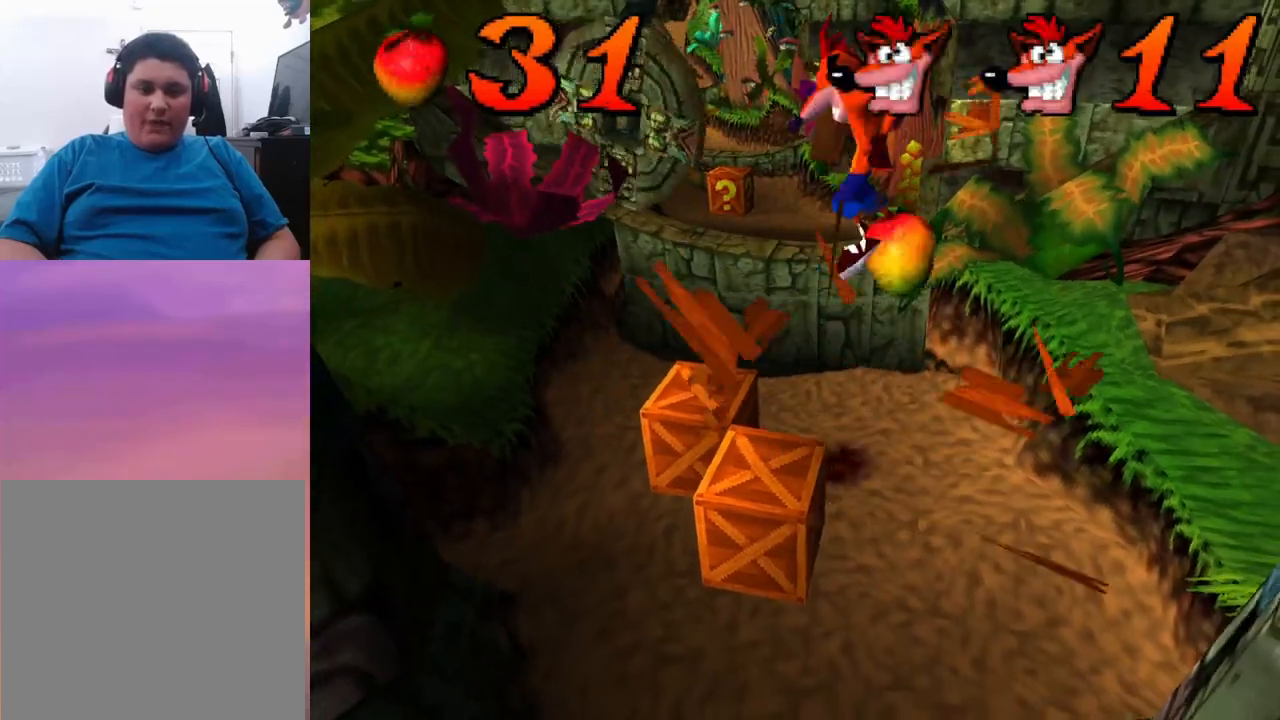
{"buttons": ["DPAD_DOWN"], "events": [[333, "DPAD_LEFT", "up"], [467, "DPAD_DOWN", "down"]]}
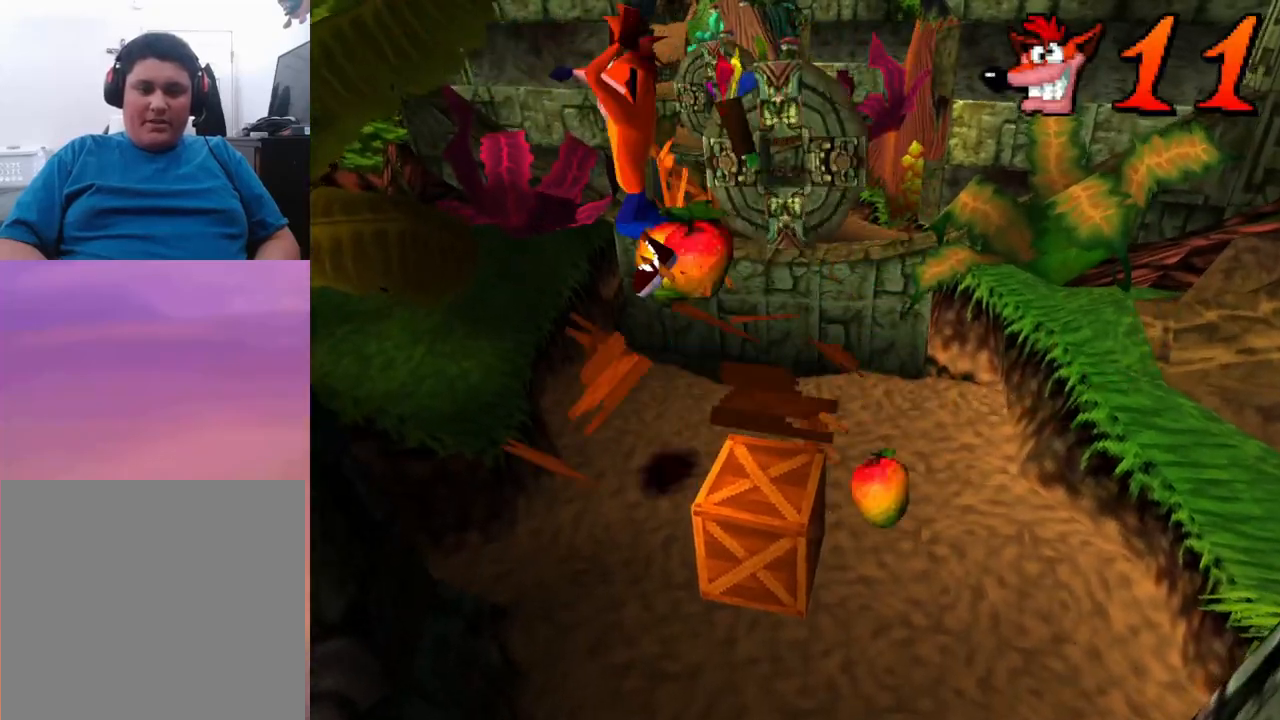
{"buttons": ["DPAD_DOWN", "DPAD_RIGHT"], "events": [[233, "DPAD_RIGHT", "down"]]}
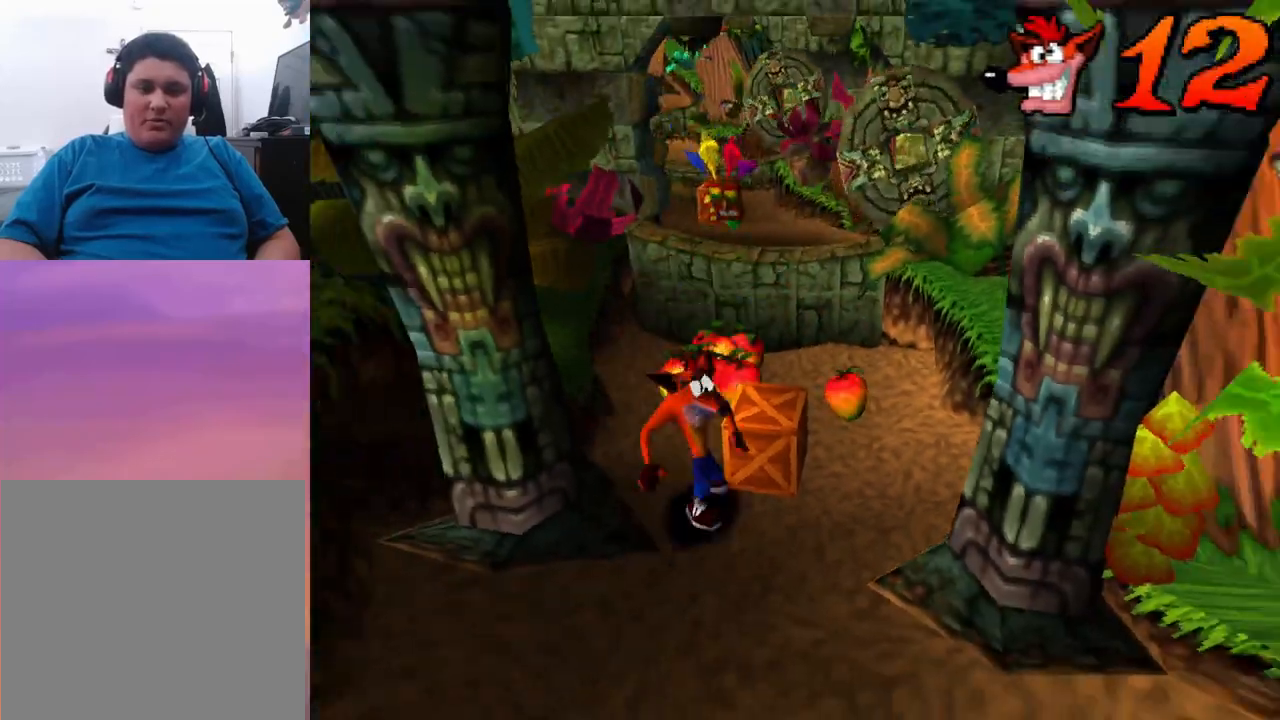
{"buttons": ["DPAD_UP"], "events": [[167, "DPAD_DOWN", "up"], [200, "DPAD_RIGHT", "up"], [333, "DPAD_UP", "down"]]}
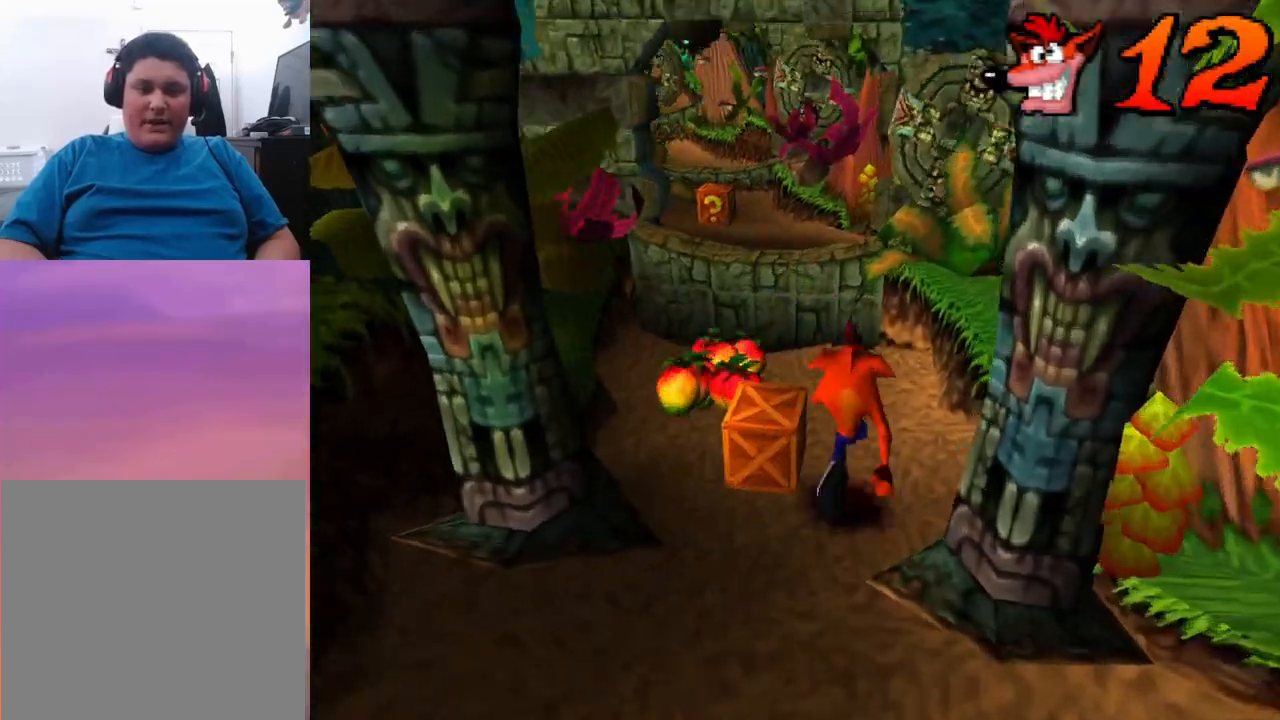
{"buttons": ["DPAD_LEFT"], "events": [[300, "DPAD_LEFT", "down"], [400, "DPAD_UP", "up"]]}
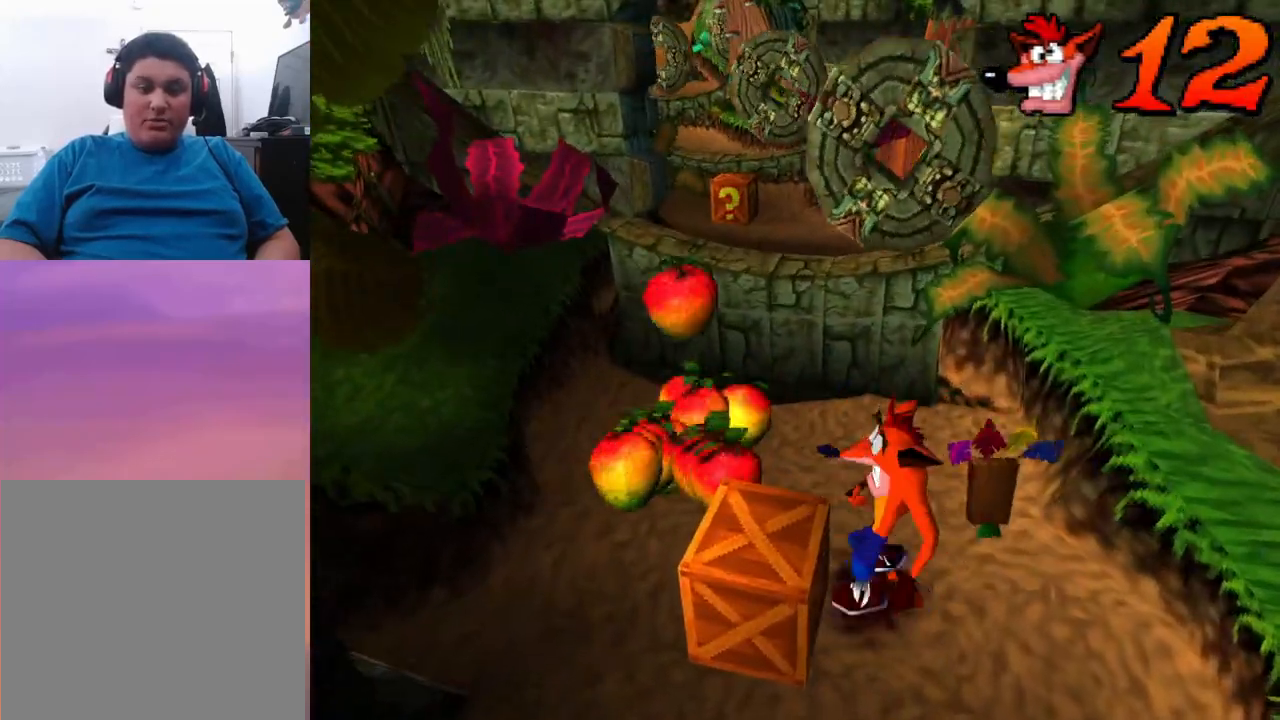
{"buttons": ["DPAD_LEFT"], "events": []}
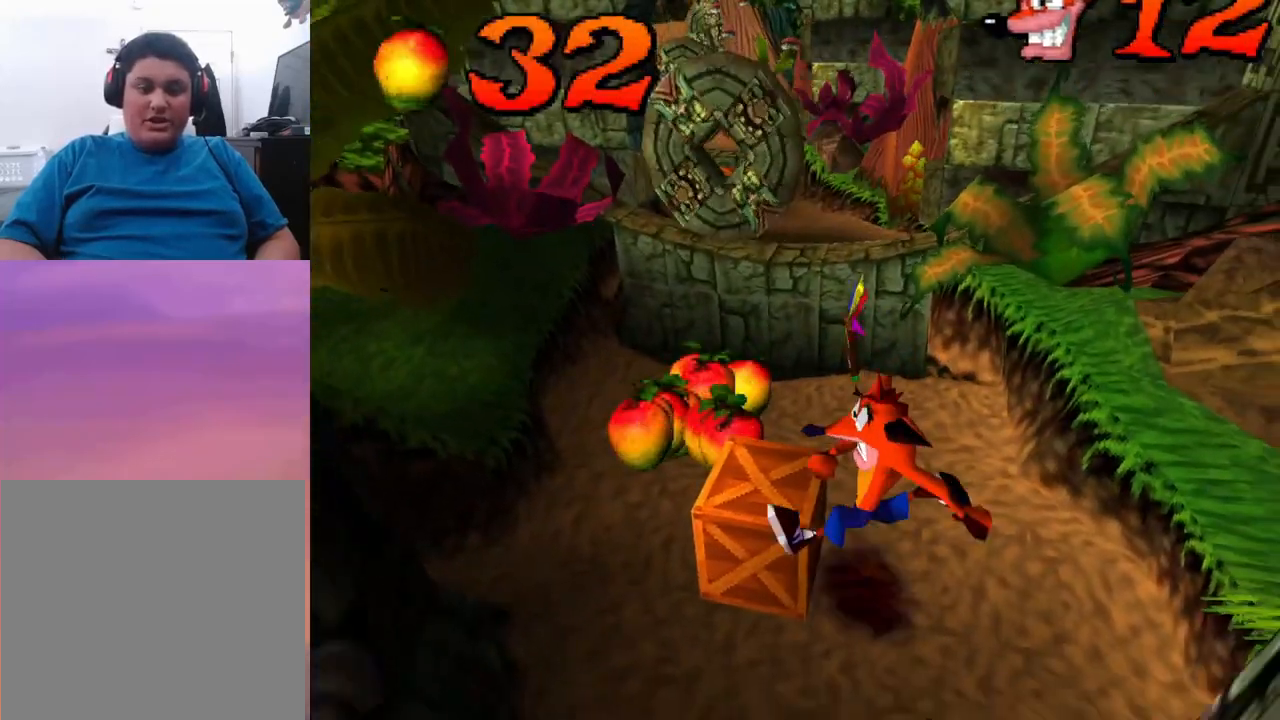
{"buttons": ["DPAD_LEFT"], "events": [[100, "SQUARE", "down"], [167, "SQUARE", "up"]]}
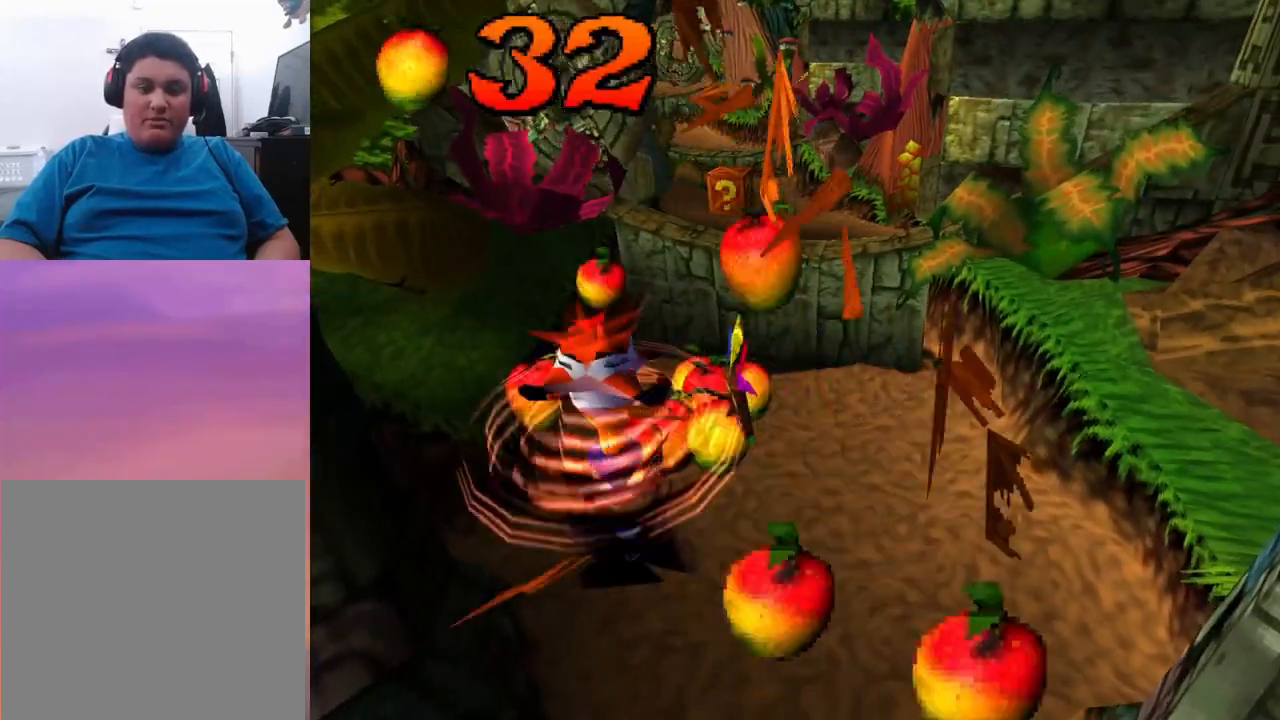
{"buttons": ["DPAD_UP"], "events": [[67, "DPAD_LEFT", "up"], [333, "DPAD_UP", "down"]]}
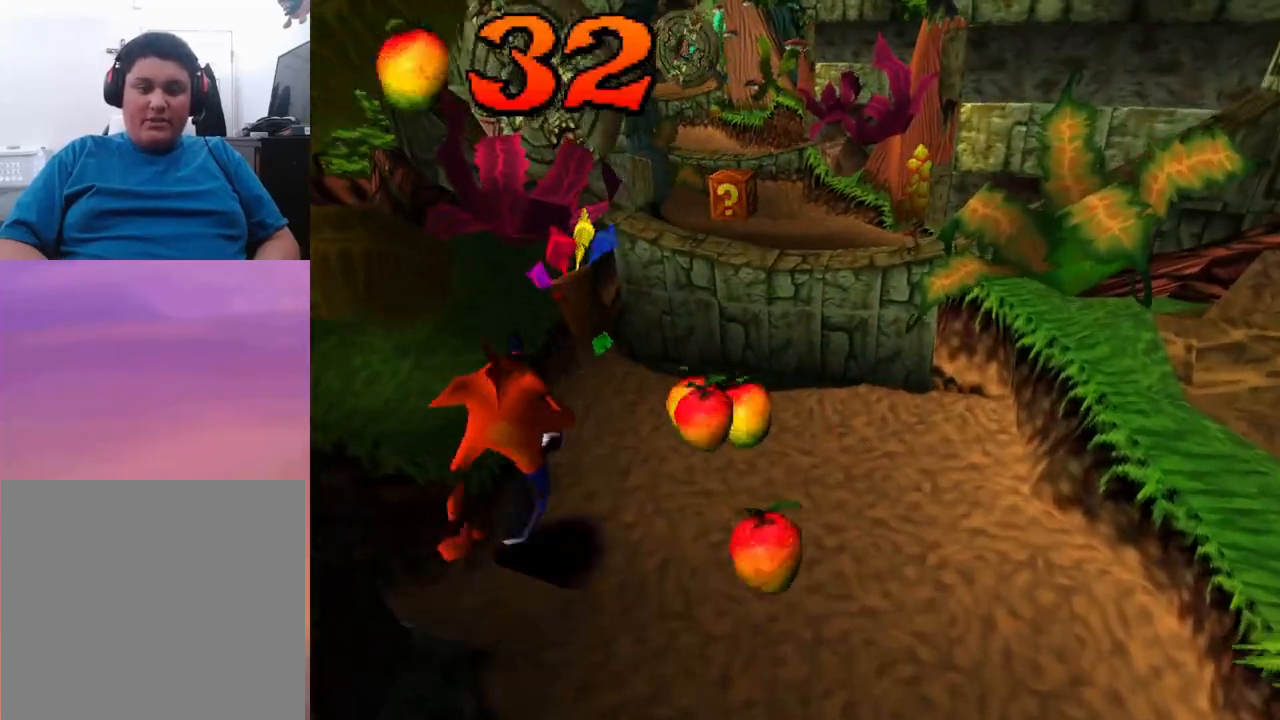
{"buttons": ["DPAD_DOWN"], "events": [[100, "DPAD_RIGHT", "down"], [267, "DPAD_UP", "up"], [300, "DPAD_DOWN", "down"], [433, "DPAD_RIGHT", "up"]]}
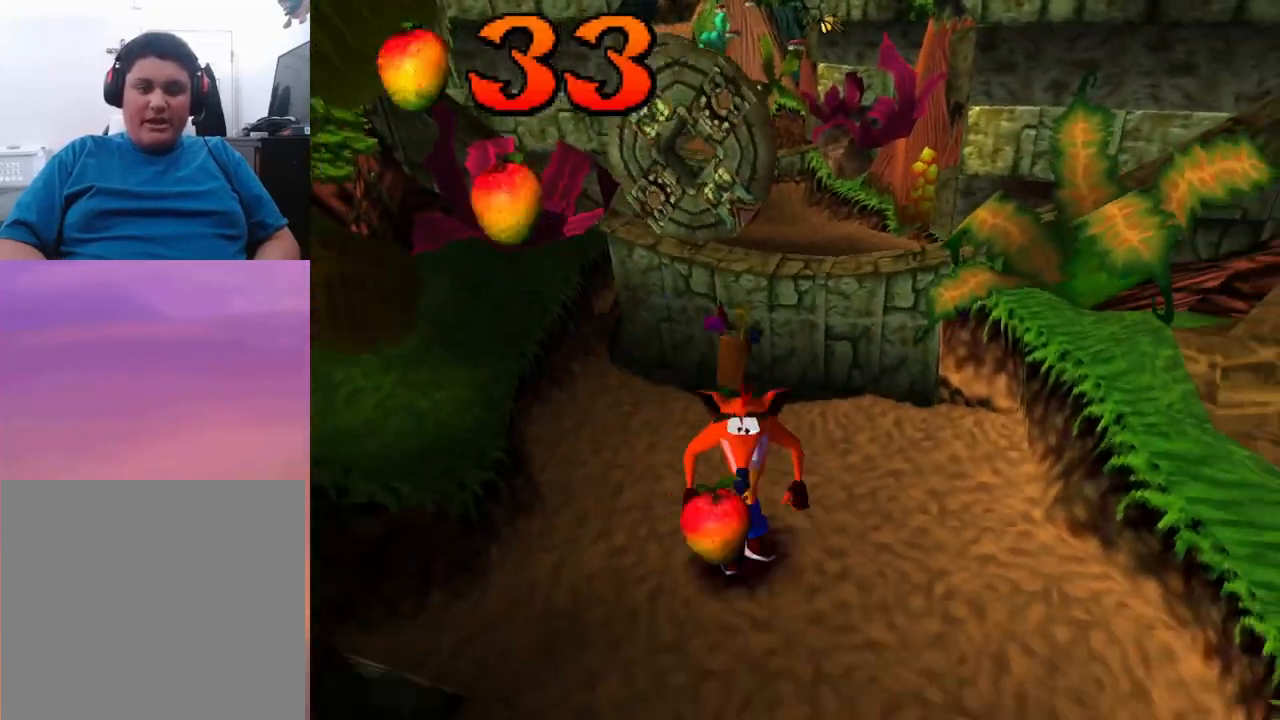
{"buttons": ["DPAD_UP"], "events": [[233, "DPAD_DOWN", "up"], [233, "DPAD_LEFT", "down"], [267, "DPAD_LEFT", "up"], [333, "DPAD_UP", "down"]]}
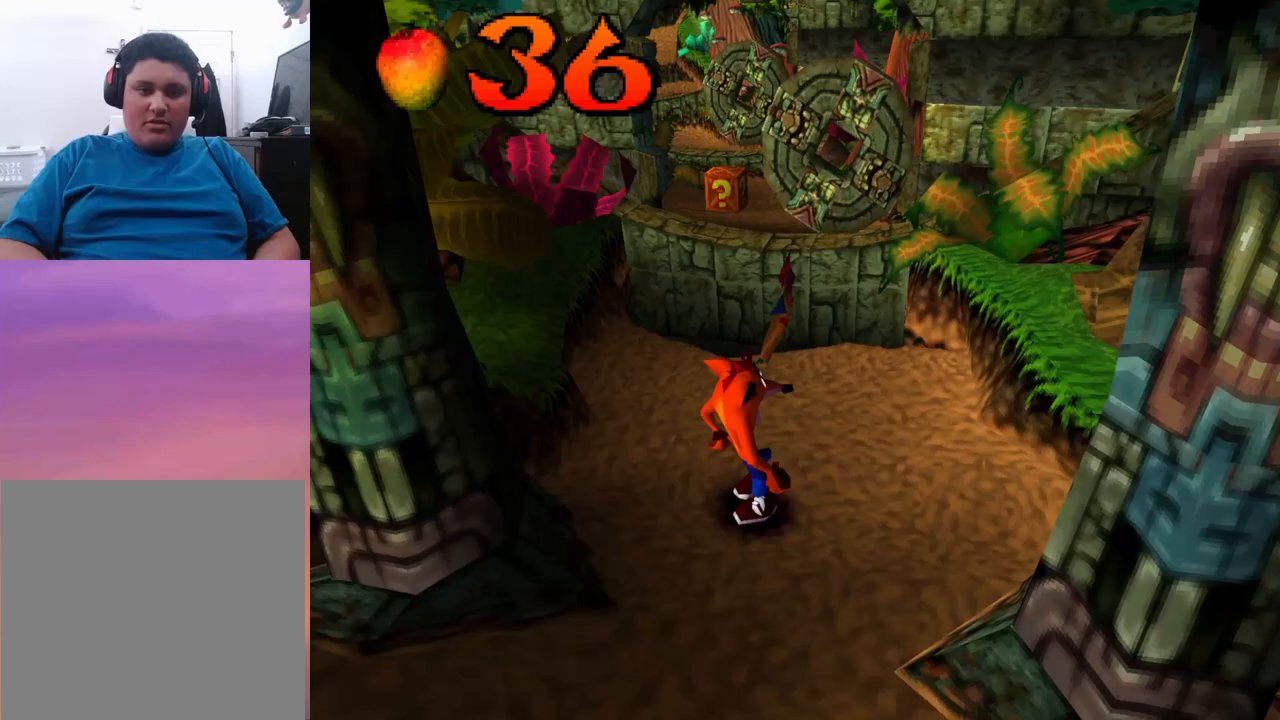
{"buttons": ["CROSS", "DPAD_UP"], "events": [[433, "CROSS", "down"]]}
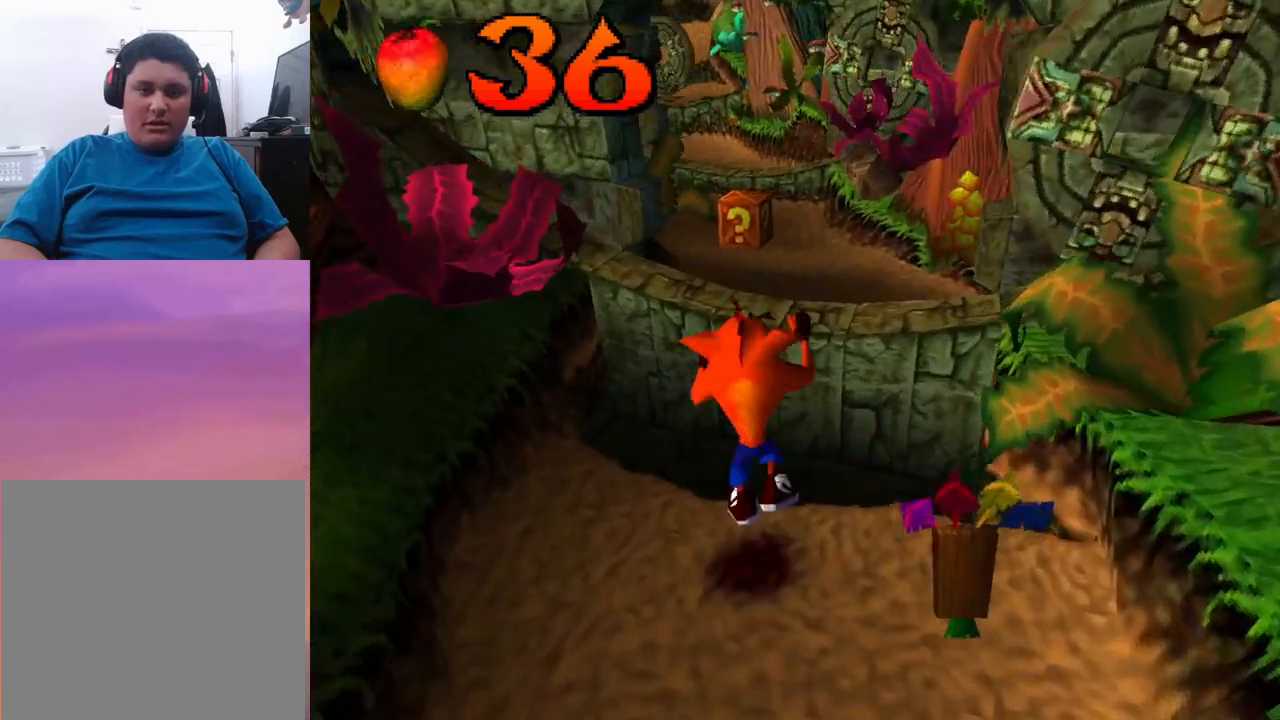
{"buttons": ["CROSS", "DPAD_UP"], "events": []}
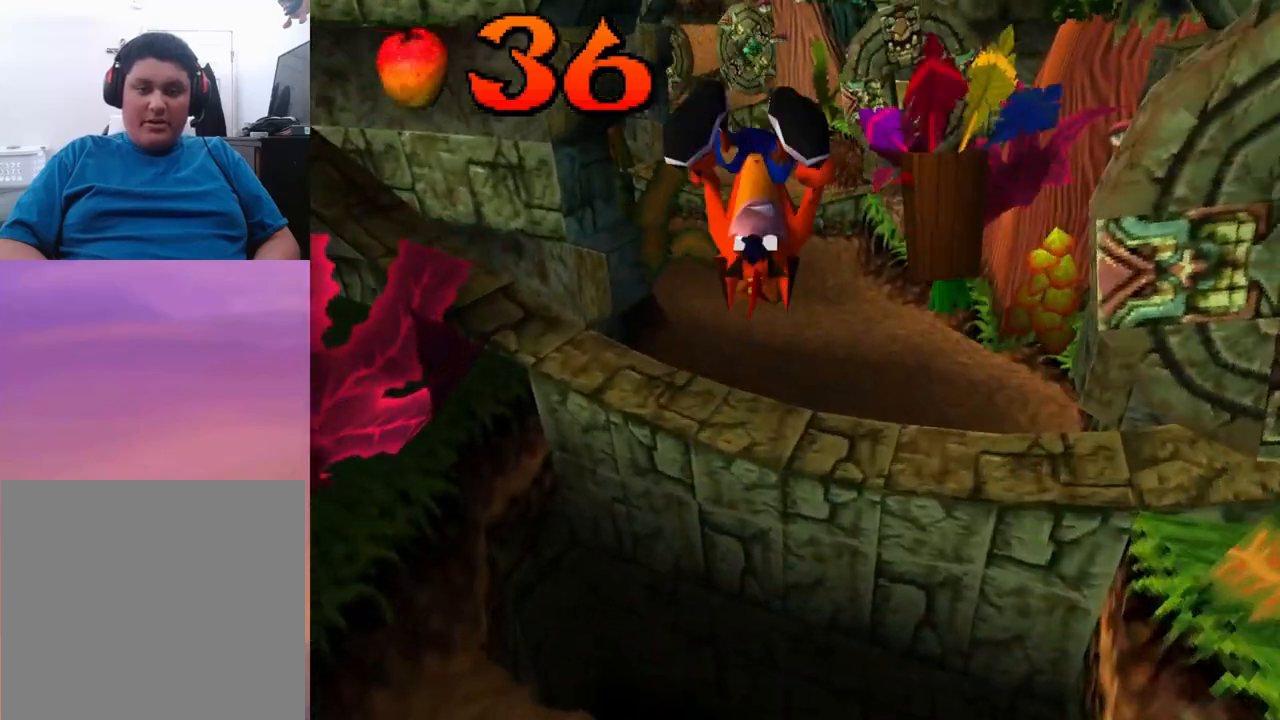
{"buttons": ["CROSS", "DPAD_UP"], "events": [[167, "CROSS", "up"], [333, "CROSS", "down"]]}
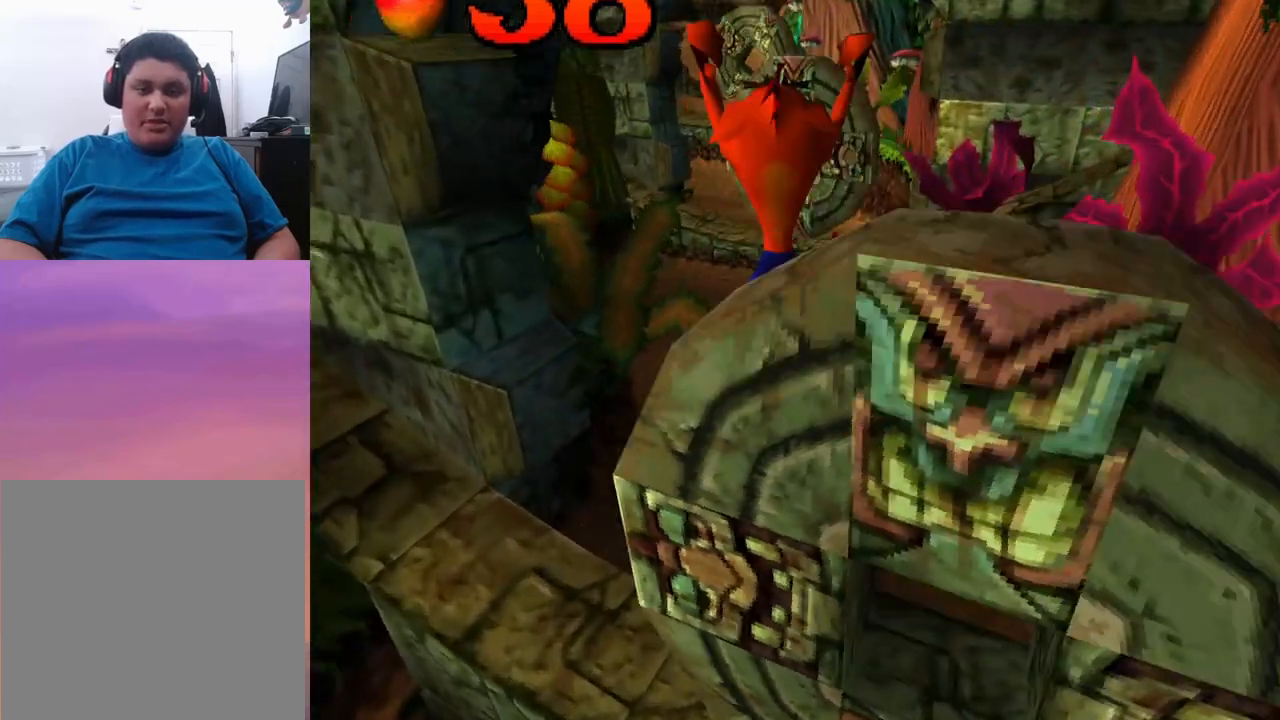
{"buttons": ["CROSS"], "events": [[400, "DPAD_UP", "up"]]}
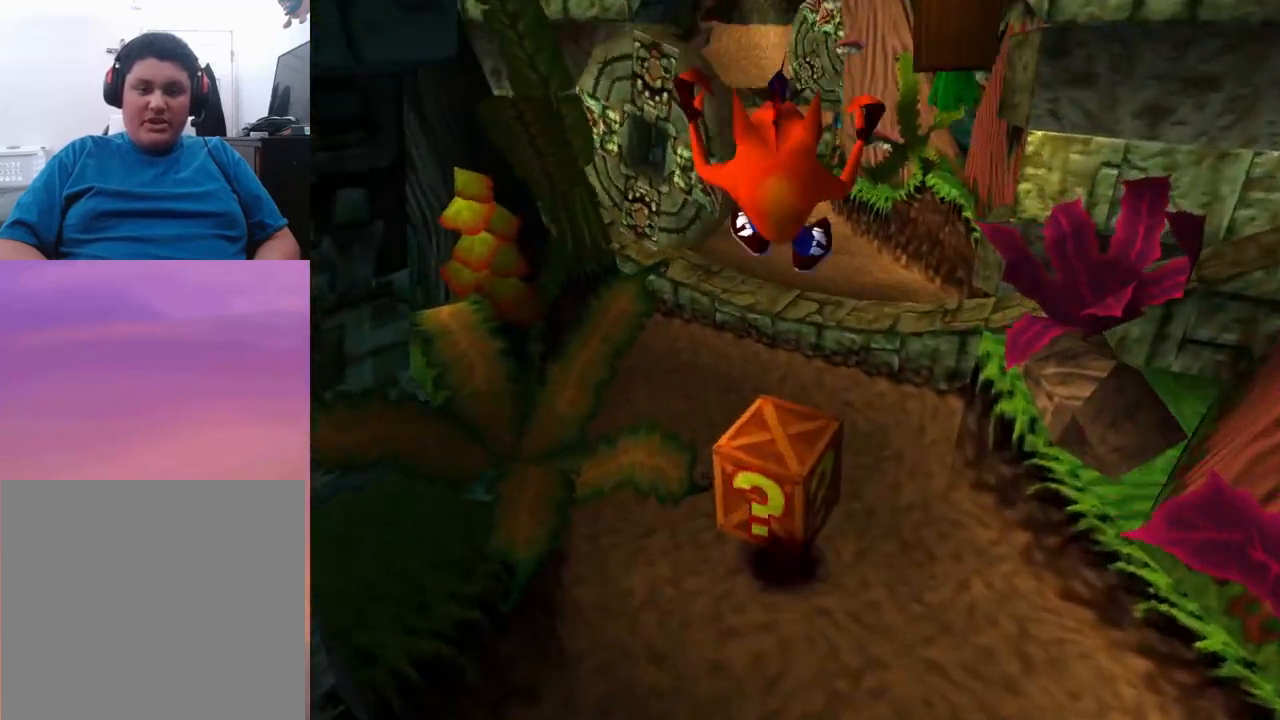
{"buttons": ["CROSS"], "events": [[100, "DPAD_DOWN", "down"], [267, "DPAD_DOWN", "up"]]}
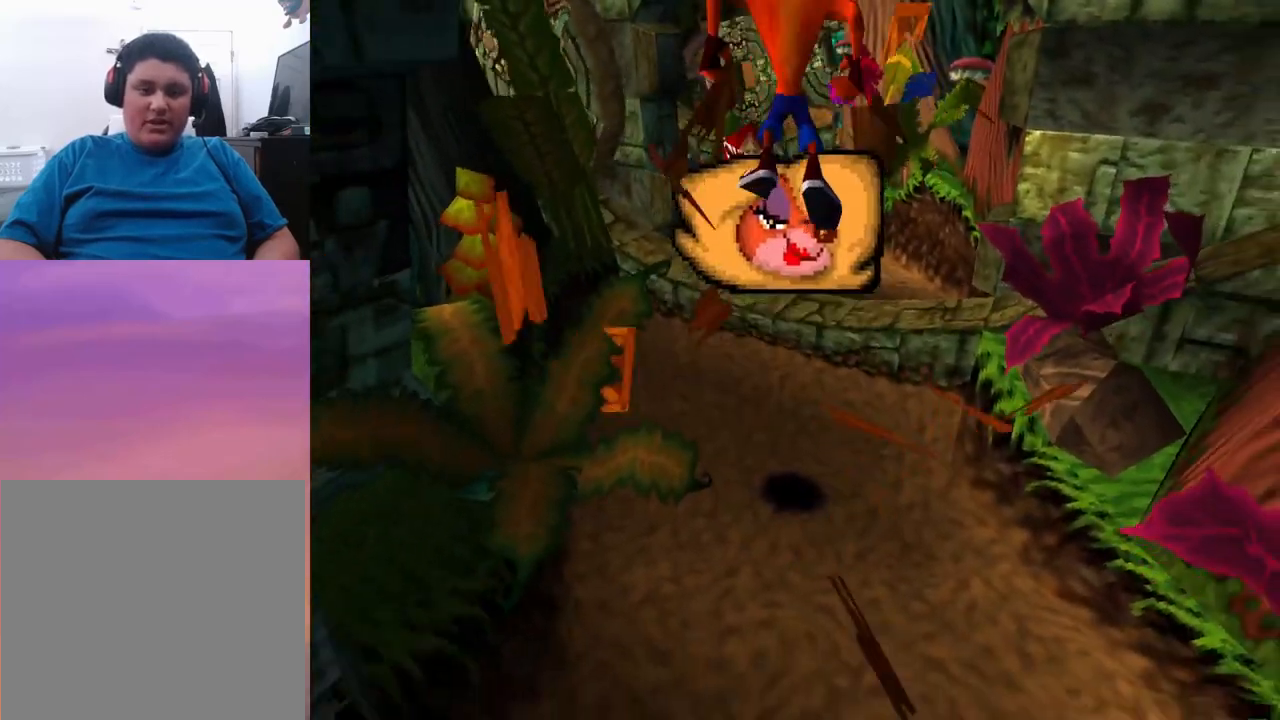
{"buttons": ["CROSS"], "events": []}
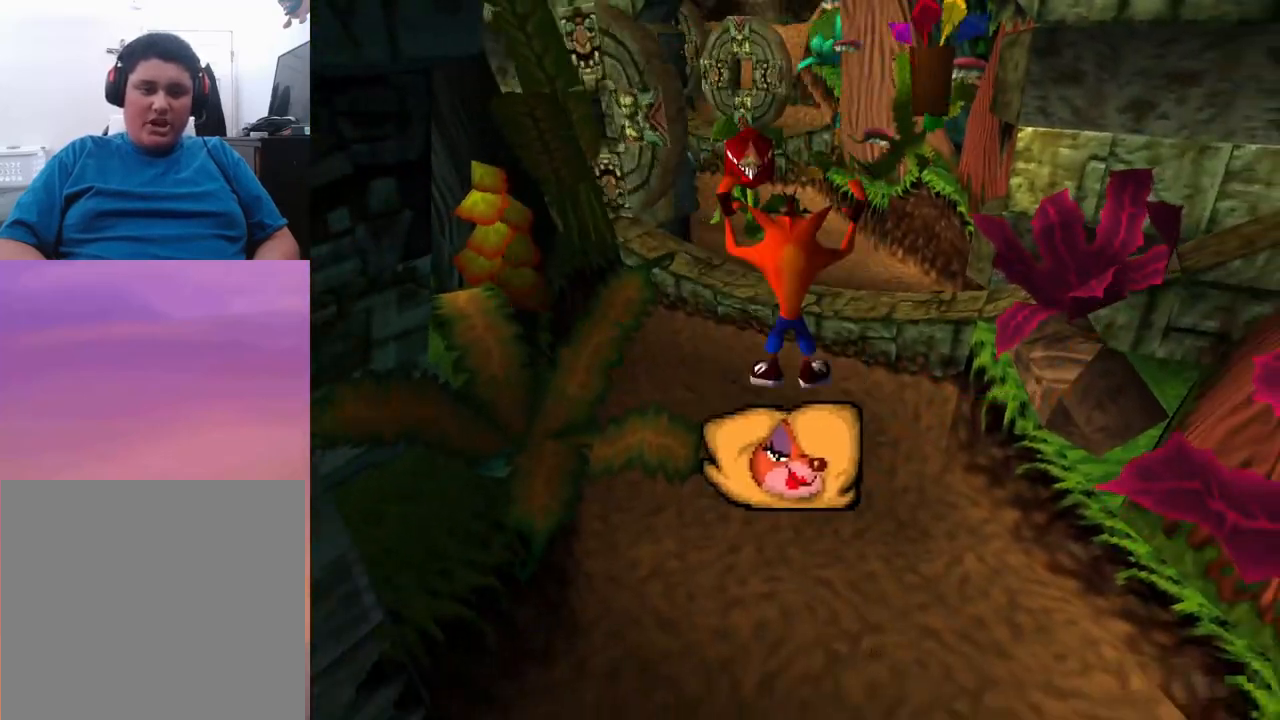
{"buttons": ["CROSS"], "events": []}
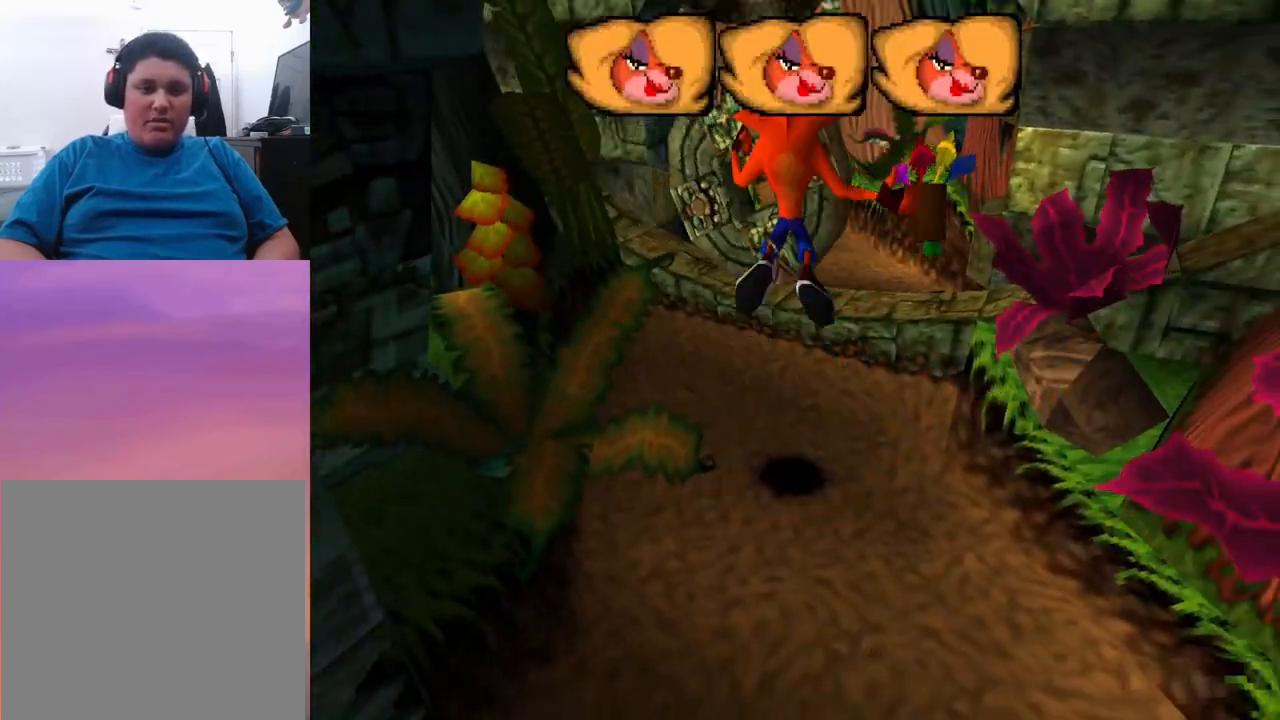
{"buttons": ["DPAD_UP"], "events": [[67, "DPAD_UP", "down"], [167, "CROSS", "up"]]}
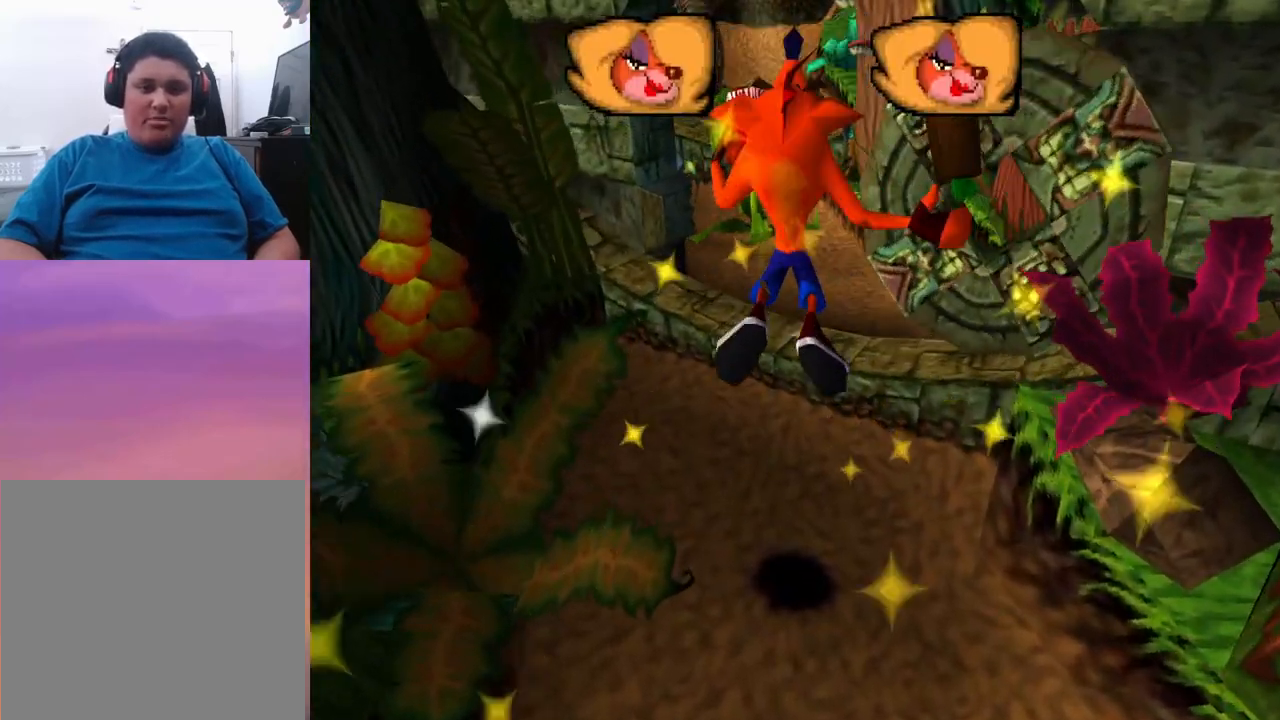
{"buttons": [], "events": [[33, "DPAD_UP", "up"]]}
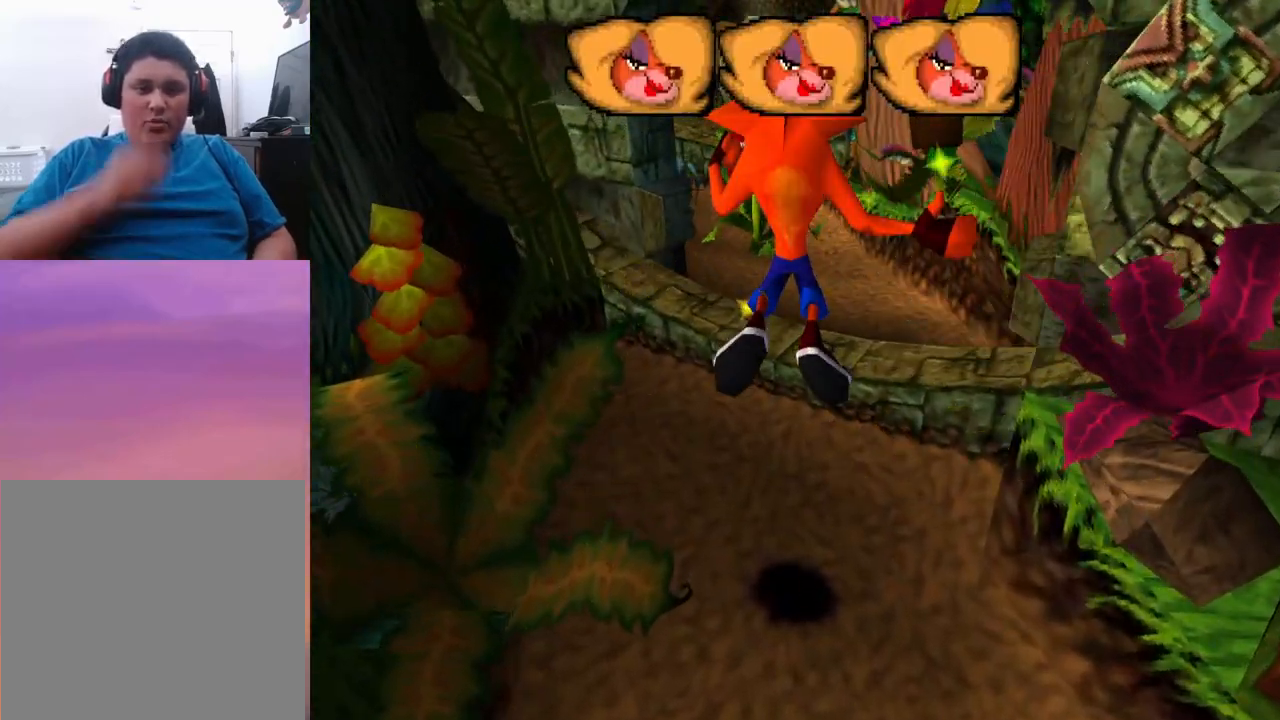
{"buttons": [], "events": []}
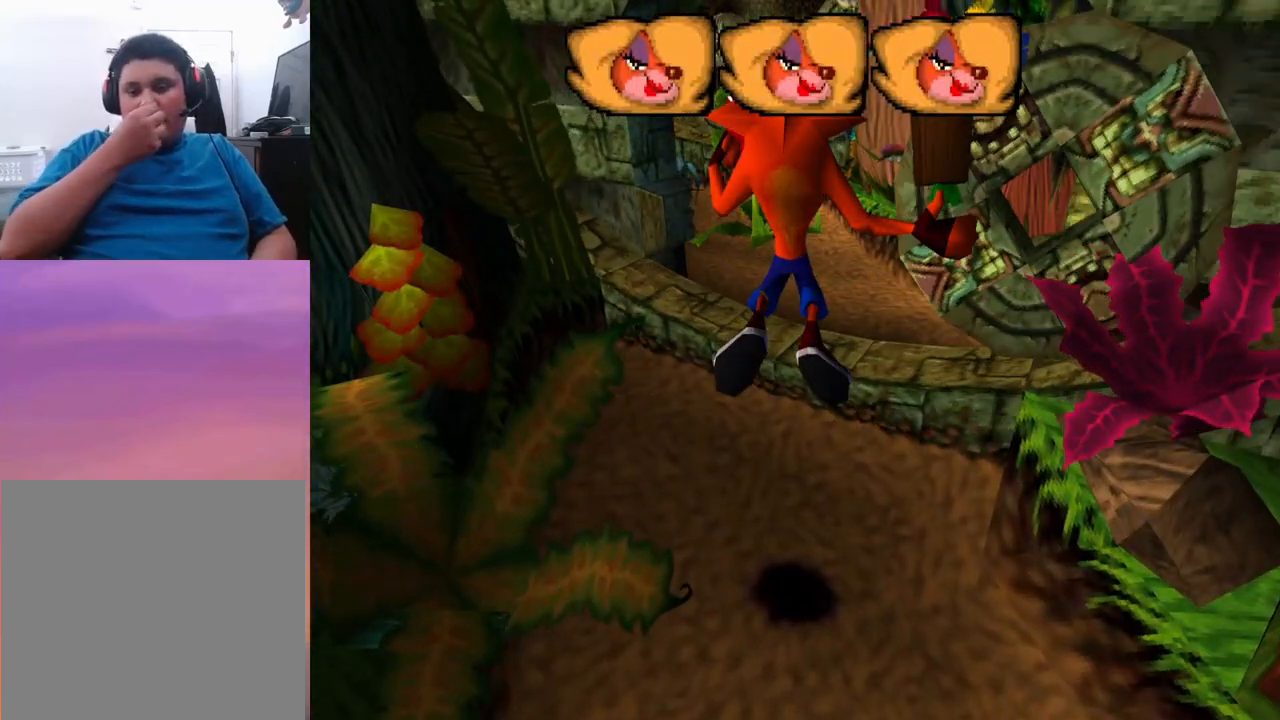
{"buttons": [], "events": []}
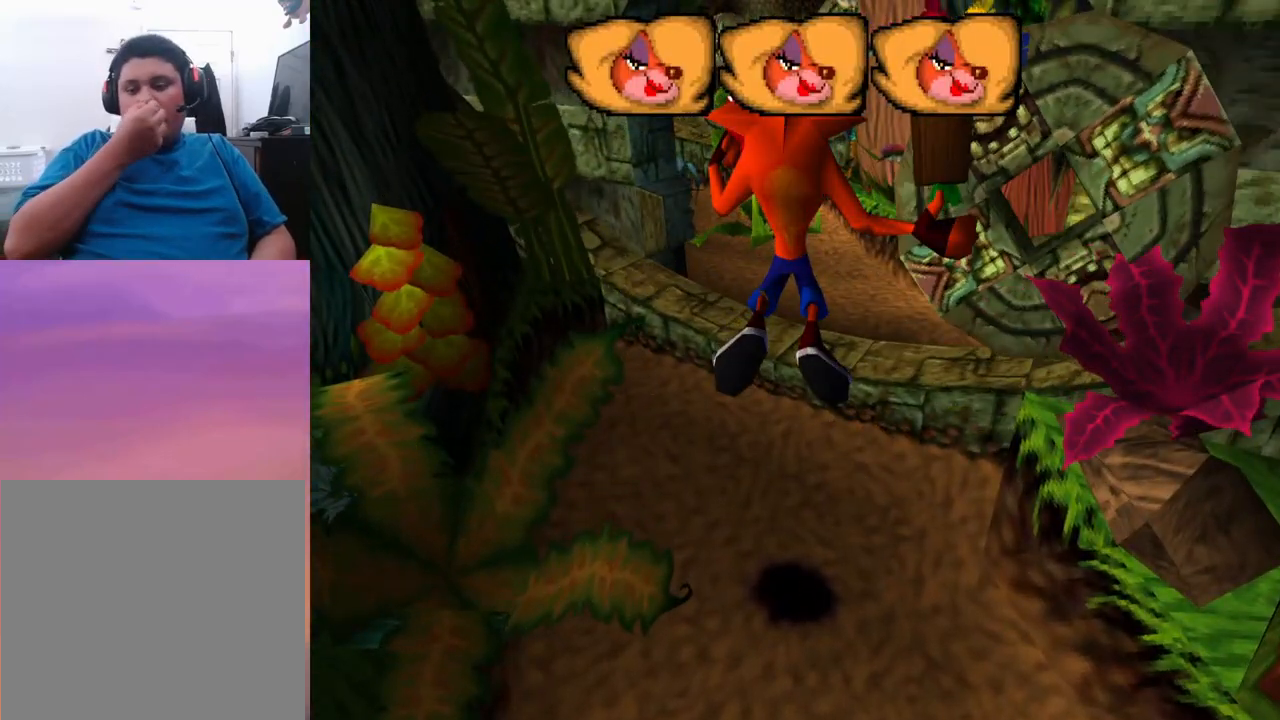
{"buttons": [], "events": []}
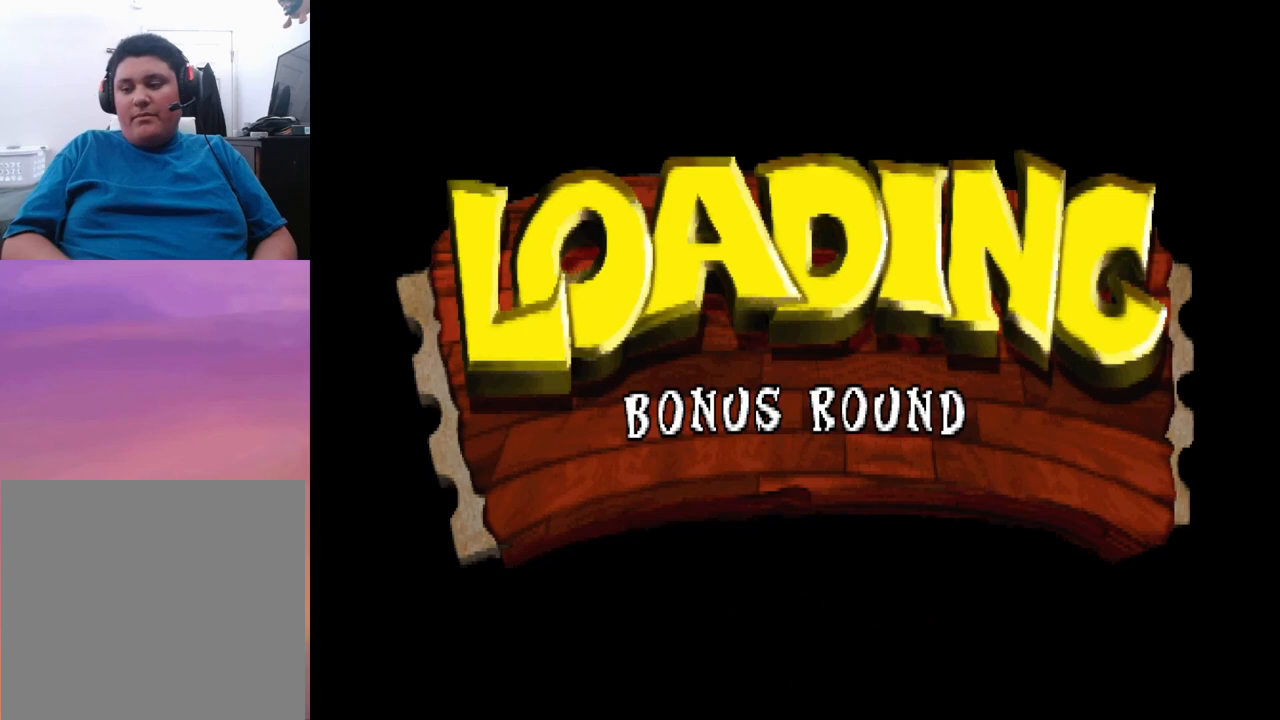
{"buttons": [], "events": []}
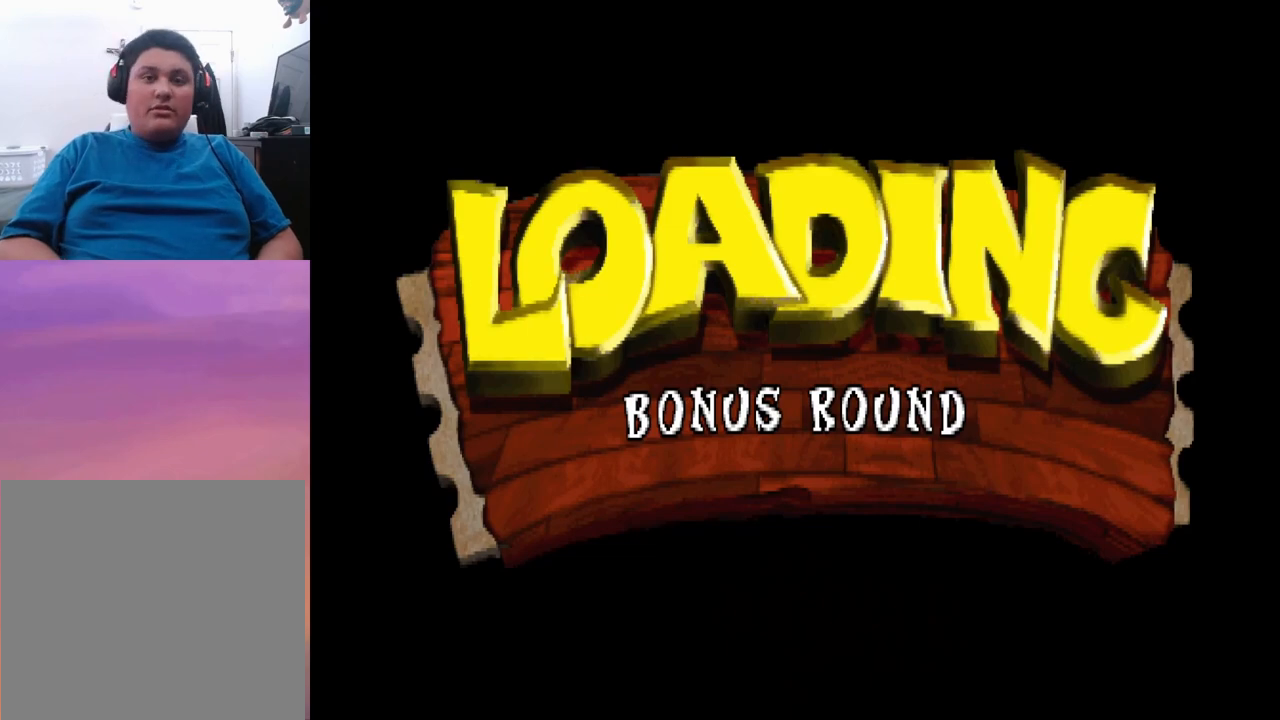
{"buttons": [], "events": []}